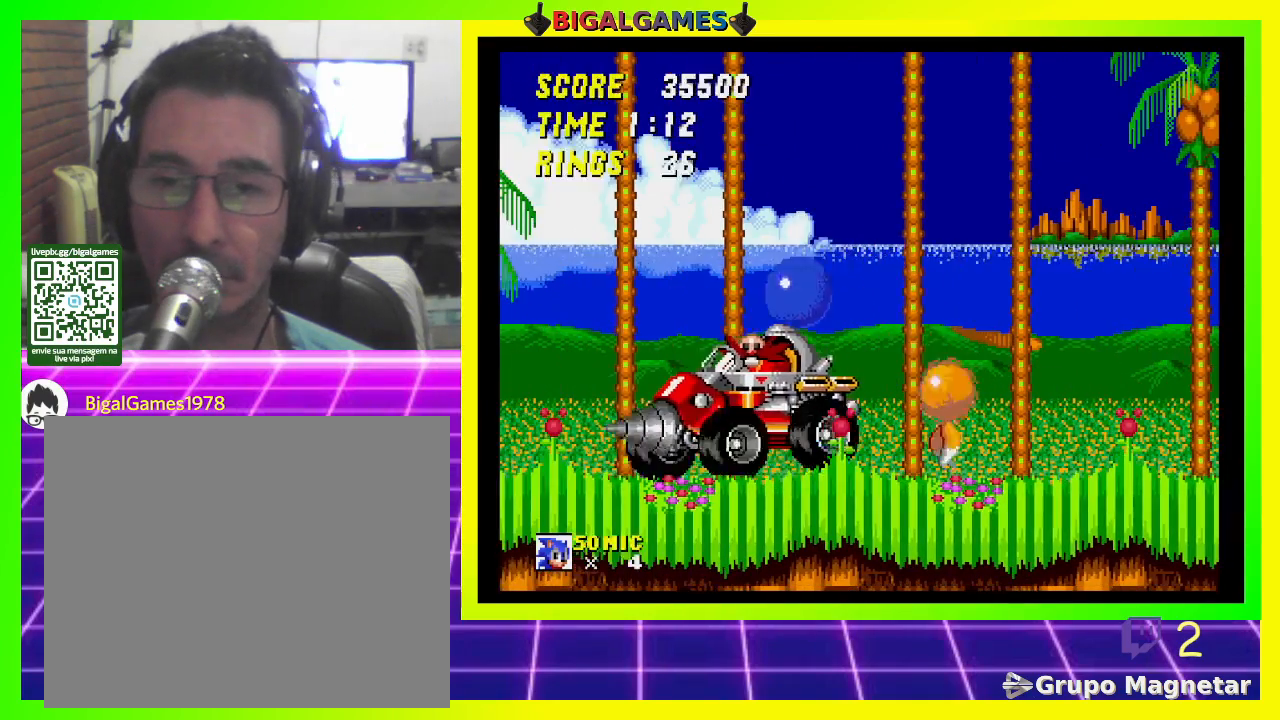
Gameplay with a controller (PlayStation layout); each line is a JSON object with the inputs held at the frame after it. "events" lists button and stick changes between this image and that frame as [ms after this image, input, new state], when the widget could be followed in between.
{"buttons": ["DPAD_LEFT"], "left_stick": "center", "right_stick": "center", "events": []}
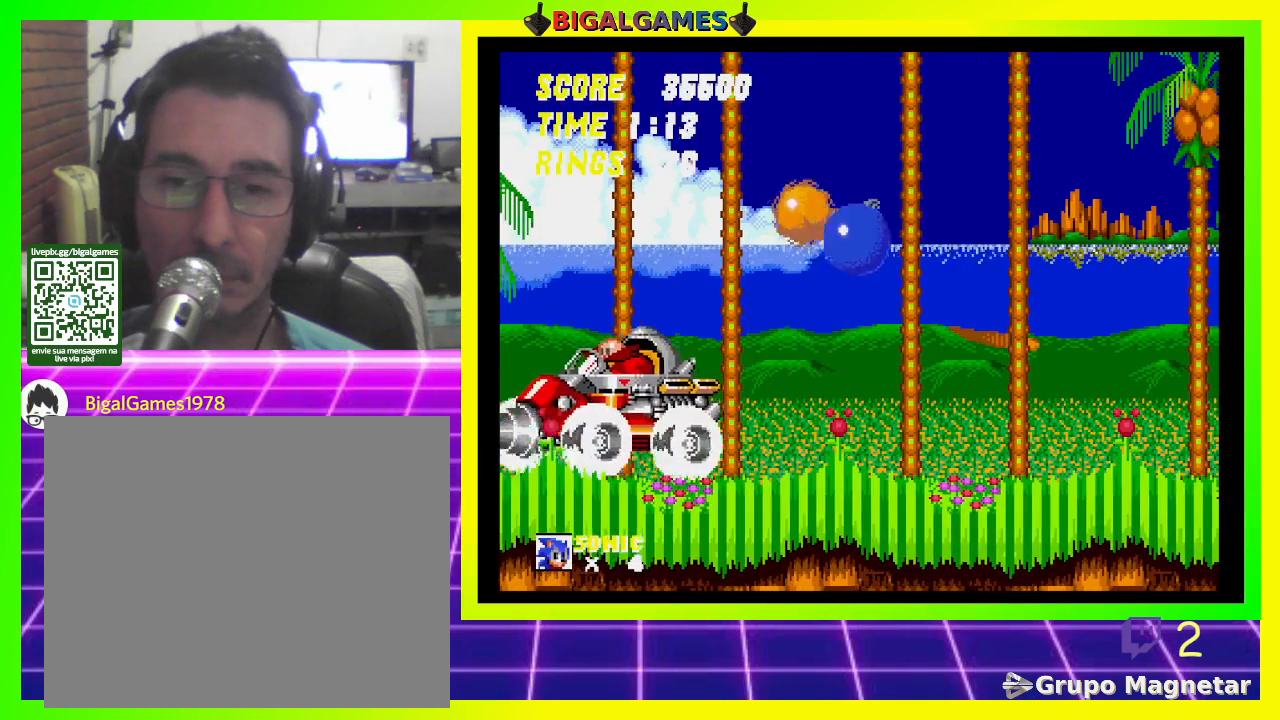
{"buttons": ["DPAD_RIGHT"], "left_stick": "center", "right_stick": "center", "events": [[200, "DPAD_LEFT", "up"], [300, "DPAD_RIGHT", "down"]]}
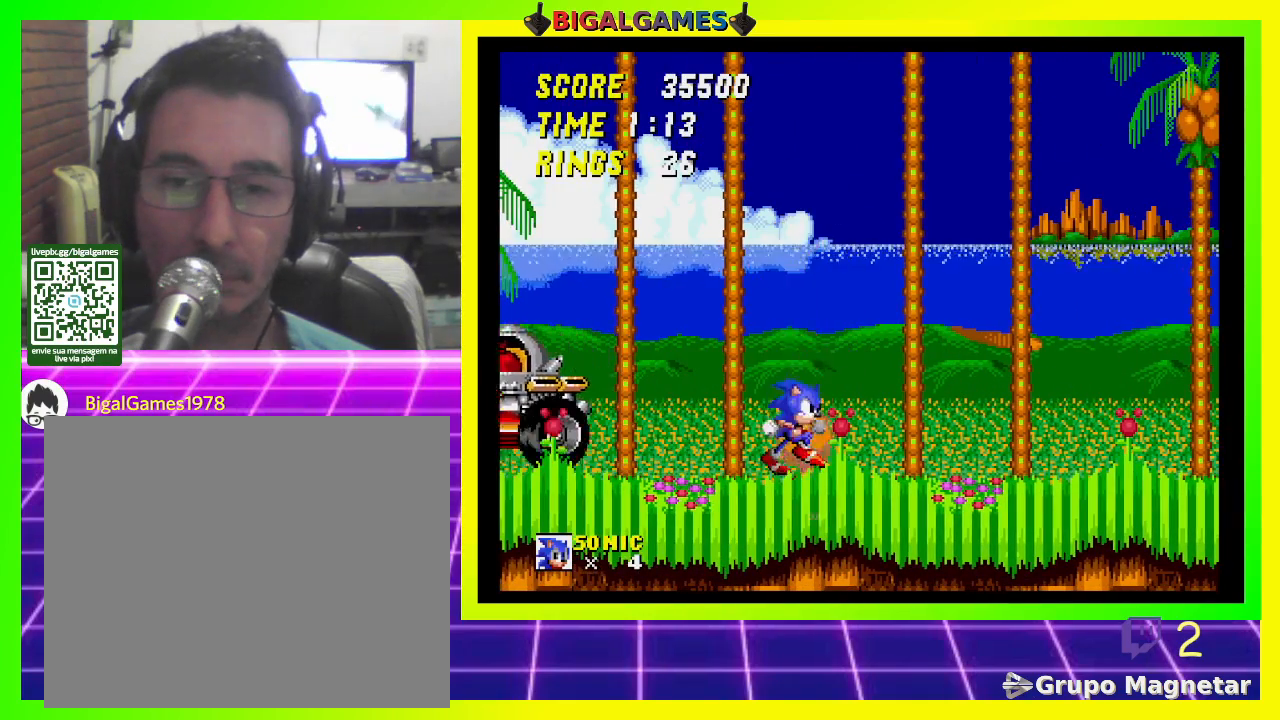
{"buttons": [], "left_stick": "center", "right_stick": "center", "events": [[67, "DPAD_RIGHT", "up"]]}
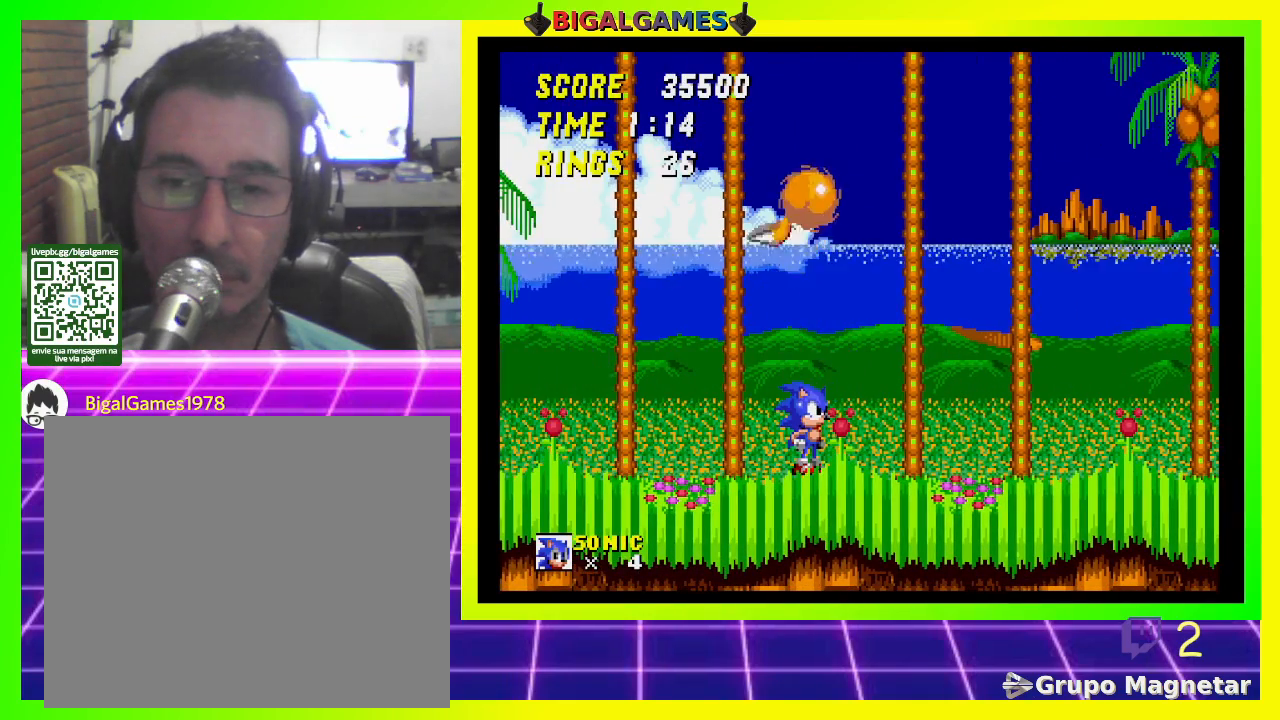
{"buttons": [], "left_stick": "center", "right_stick": "center", "events": []}
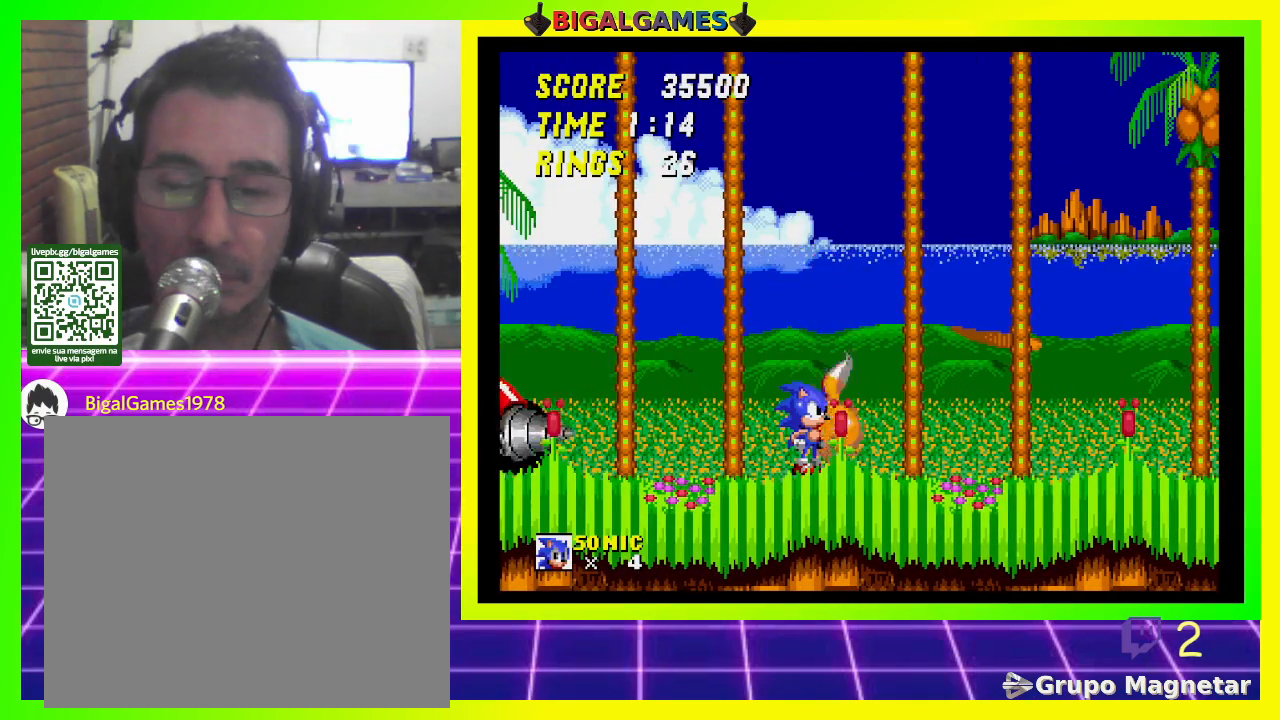
{"buttons": ["CROSS"], "left_stick": "center", "right_stick": "center", "events": [[167, "DPAD_LEFT", "down"], [200, "DPAD_LEFT", "up"], [433, "CROSS", "down"]]}
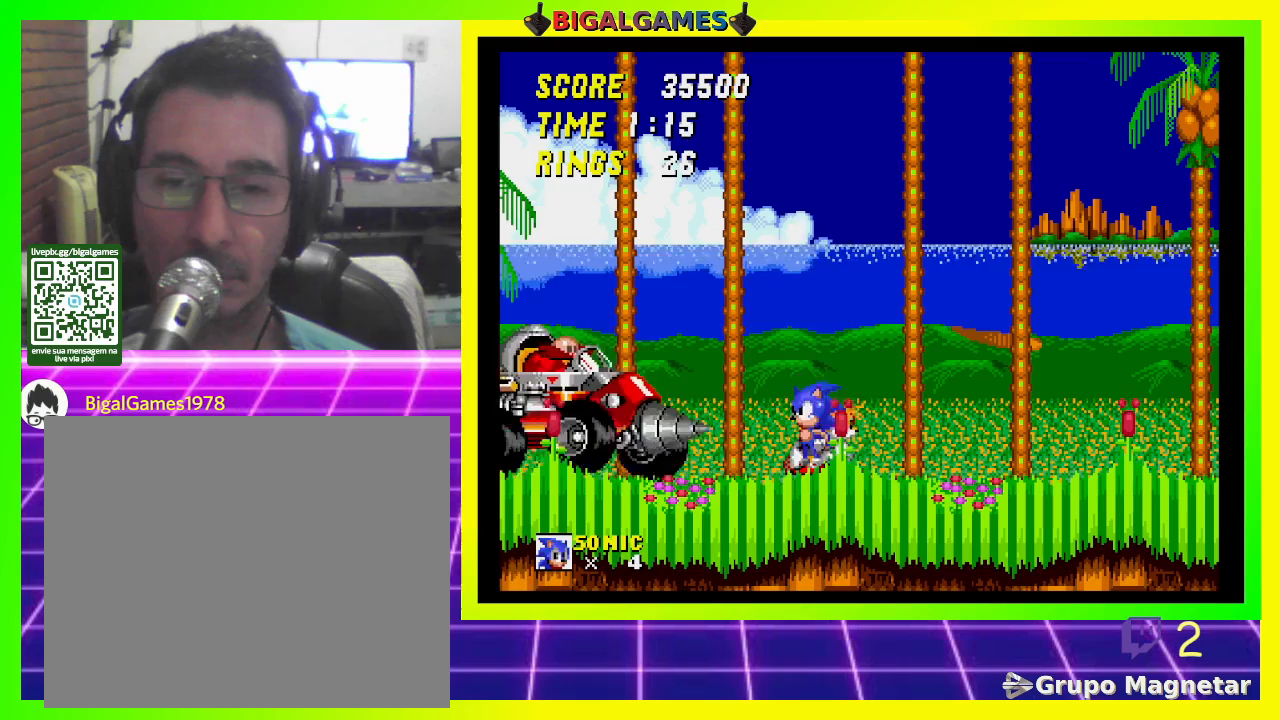
{"buttons": [], "left_stick": "center", "right_stick": "center", "events": [[133, "CROSS", "up"]]}
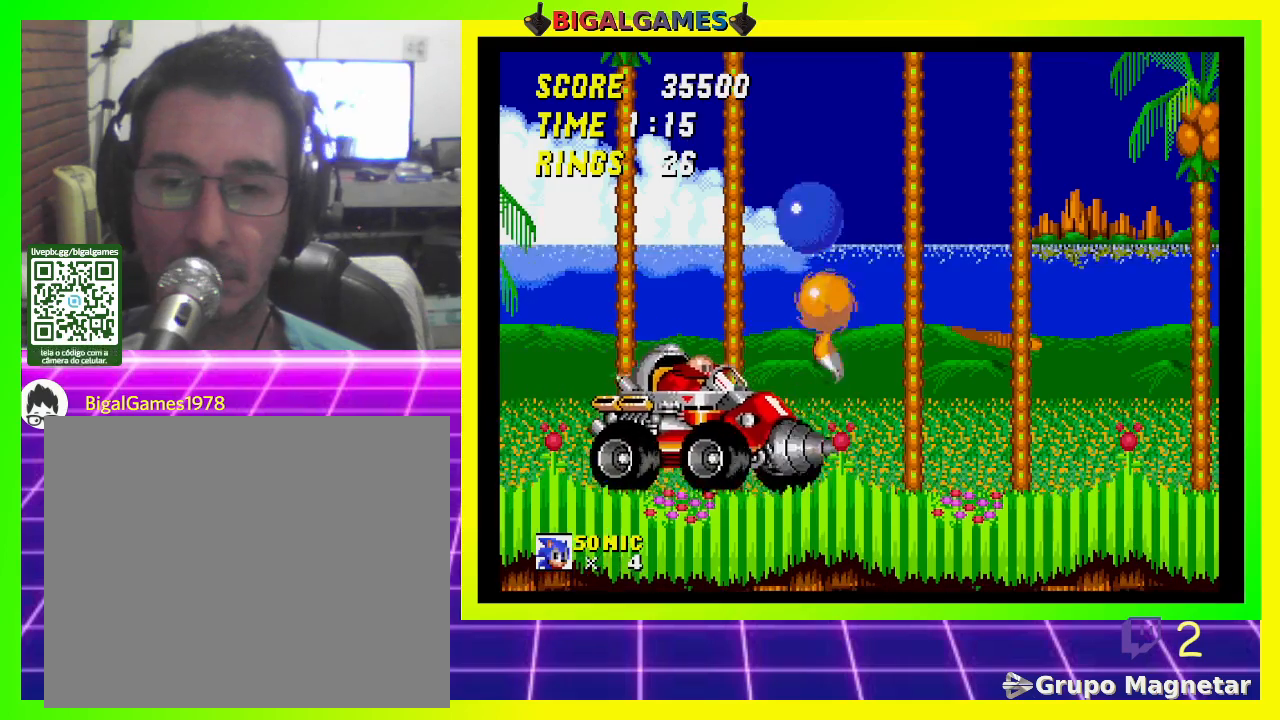
{"buttons": ["DPAD_RIGHT"], "left_stick": "center", "right_stick": "center", "events": [[33, "DPAD_RIGHT", "down"]]}
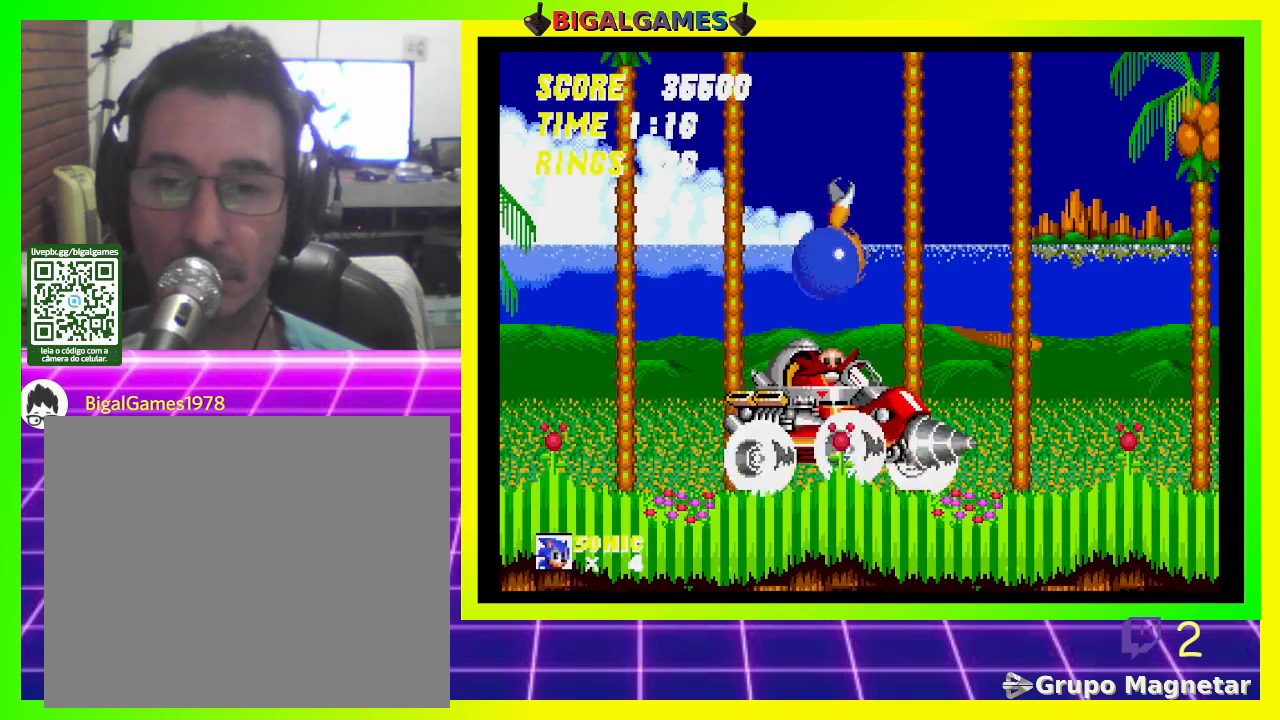
{"buttons": ["DPAD_RIGHT"], "left_stick": "center", "right_stick": "center", "events": []}
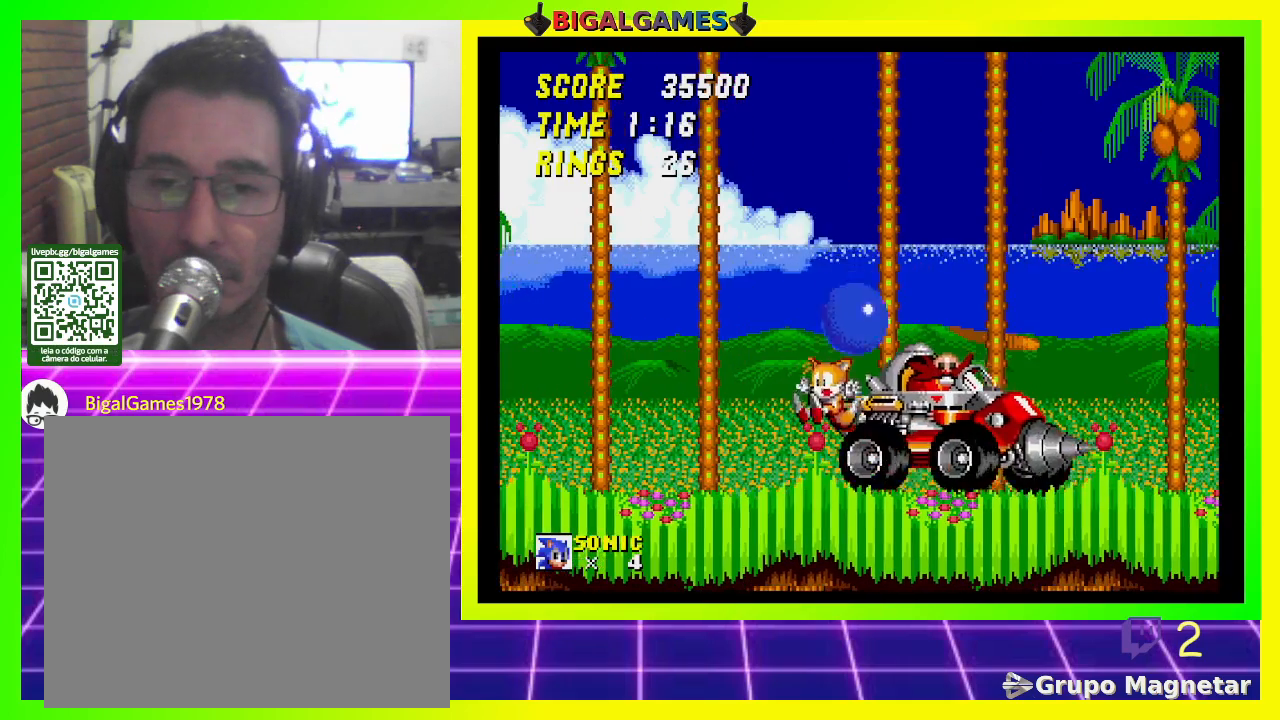
{"buttons": ["DPAD_RIGHT"], "left_stick": "center", "right_stick": "center", "events": []}
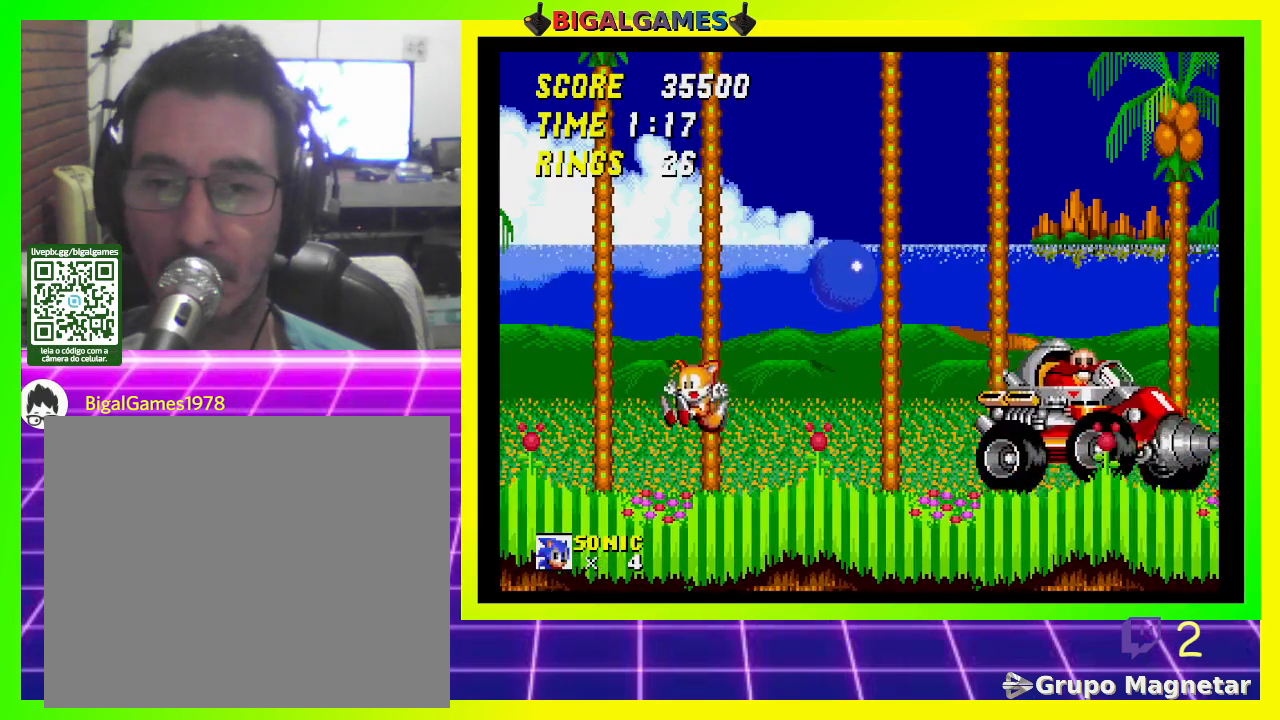
{"buttons": ["DPAD_RIGHT"], "left_stick": "center", "right_stick": "center", "events": [[333, "CROSS", "down"], [500, "CROSS", "up"]]}
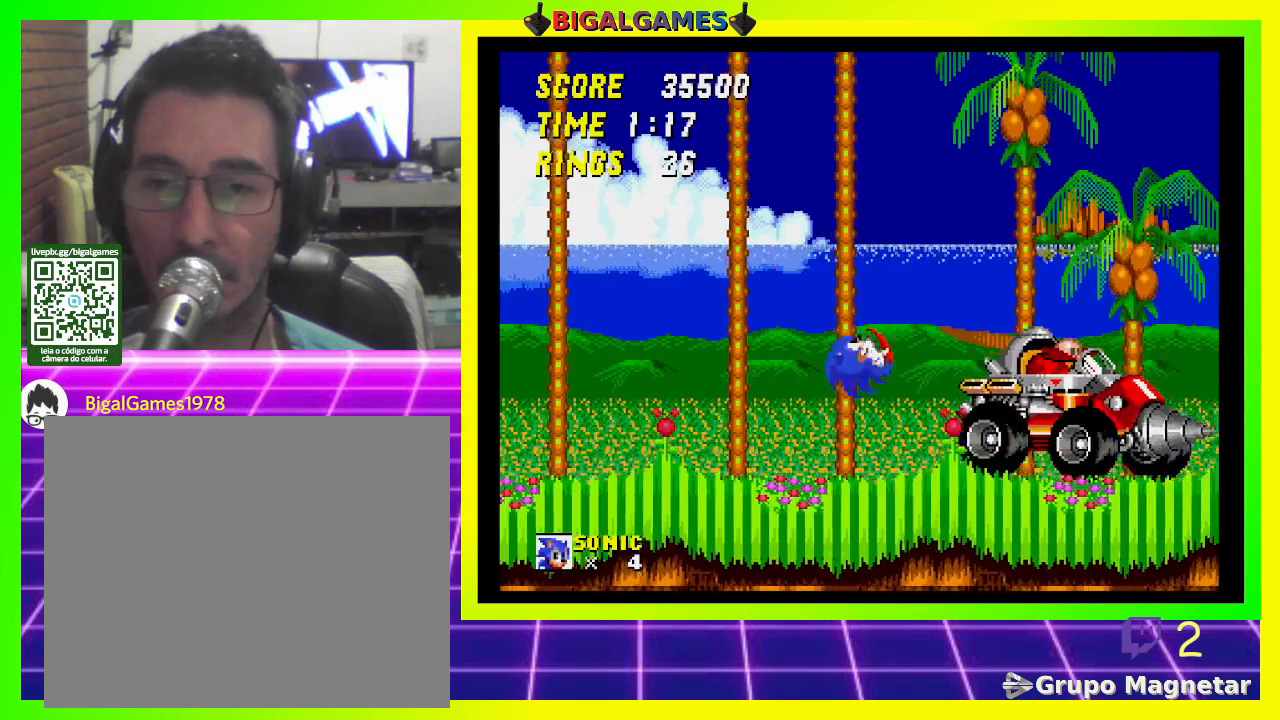
{"buttons": ["DPAD_RIGHT"], "left_stick": "center", "right_stick": "center", "events": []}
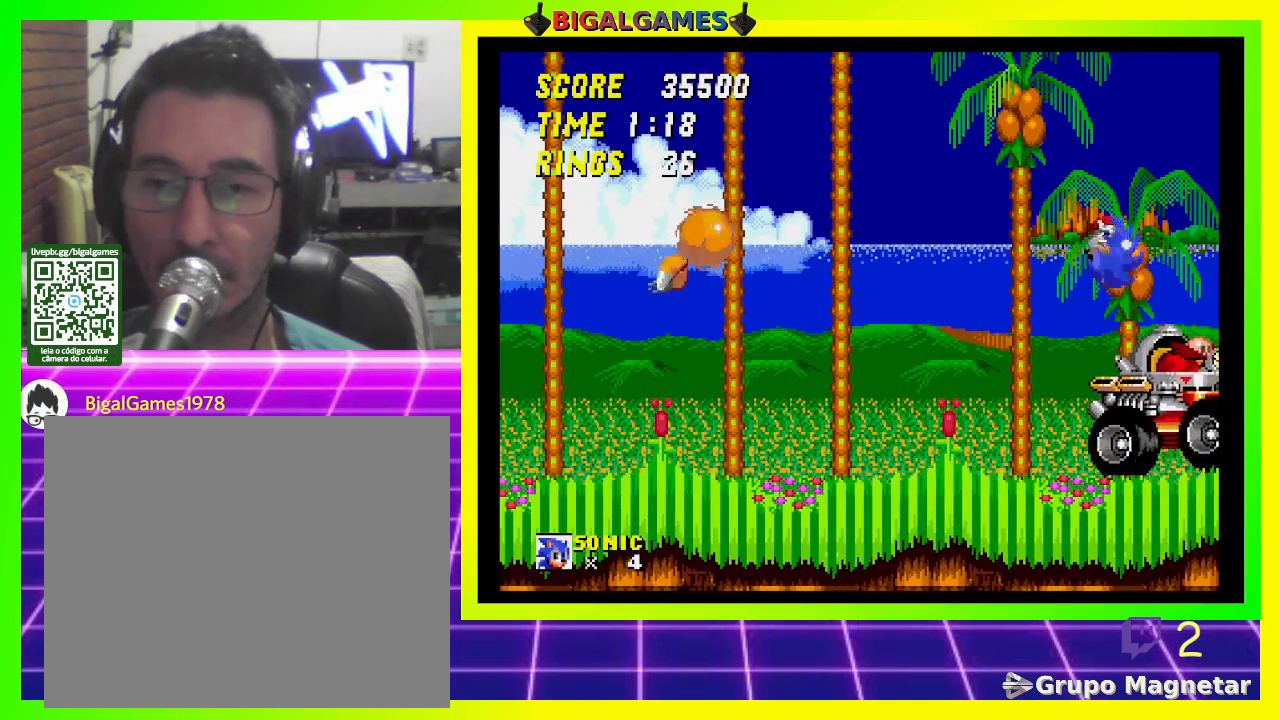
{"buttons": ["DPAD_LEFT"], "left_stick": "center", "right_stick": "center", "events": [[133, "DPAD_RIGHT", "up"], [367, "DPAD_LEFT", "down"]]}
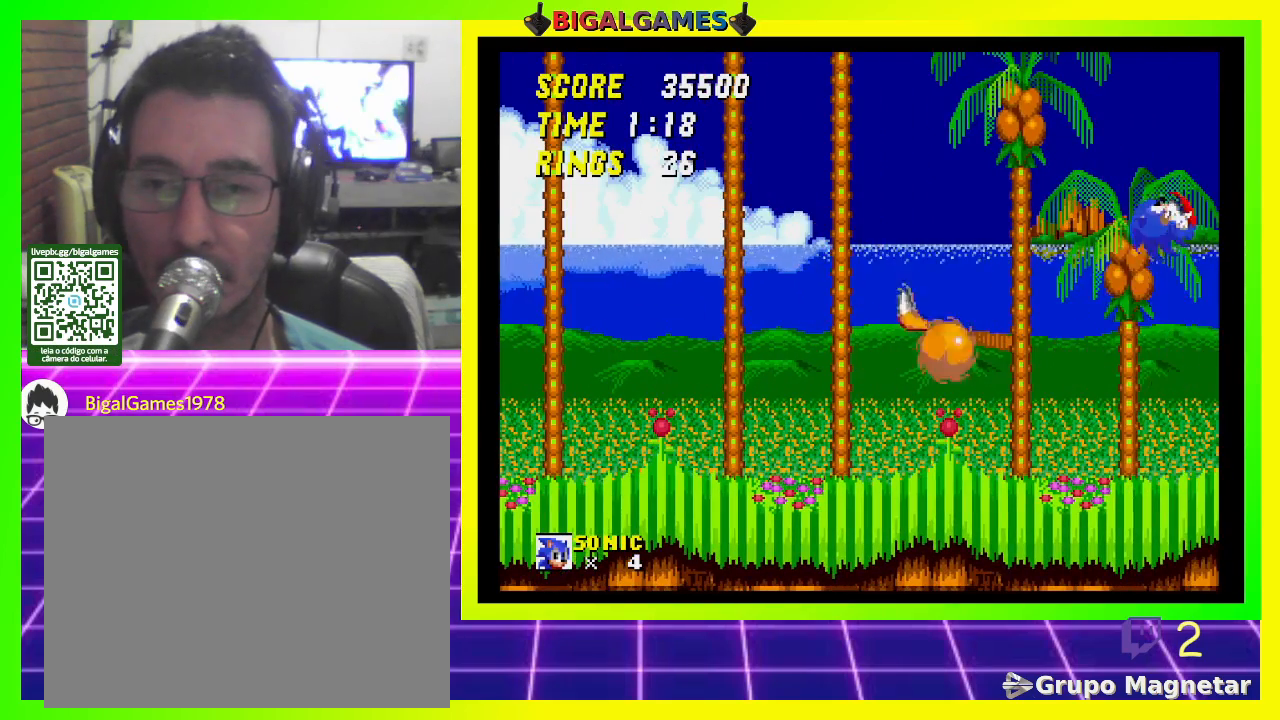
{"buttons": [], "left_stick": "center", "right_stick": "center", "events": [[500, "DPAD_LEFT", "up"]]}
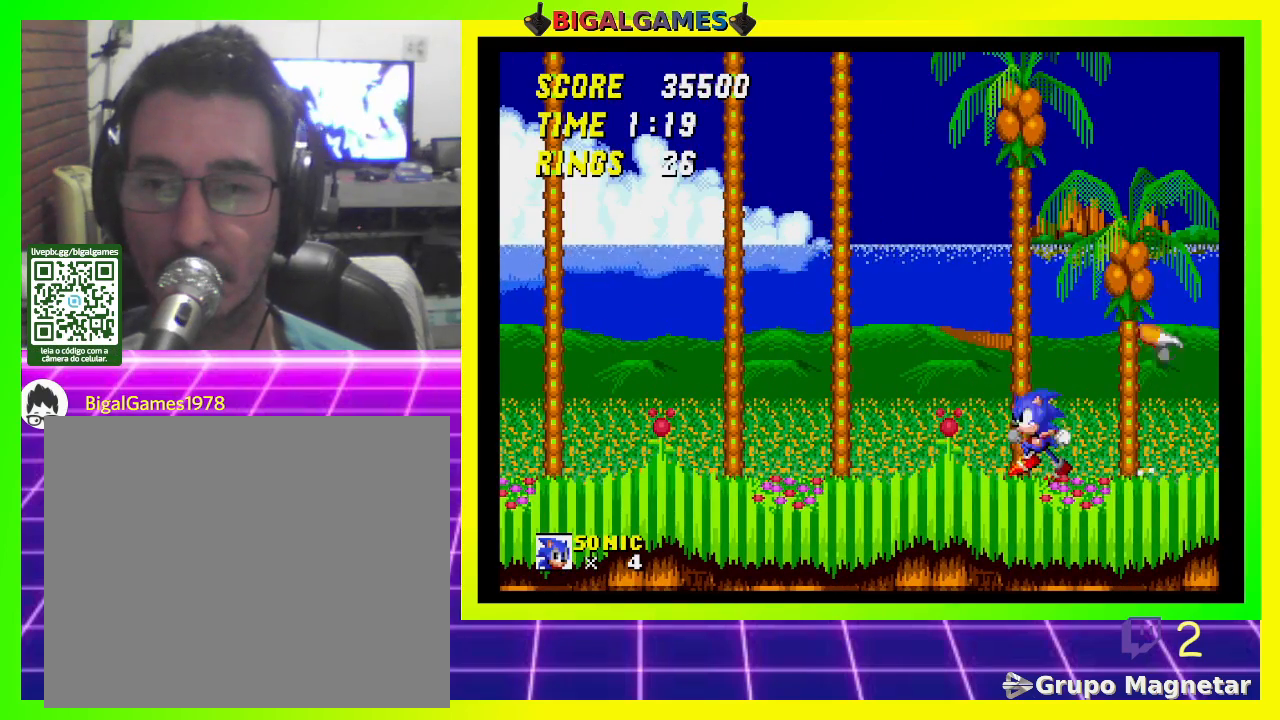
{"buttons": ["DPAD_RIGHT"], "left_stick": "center", "right_stick": "center", "events": [[367, "DPAD_RIGHT", "down"]]}
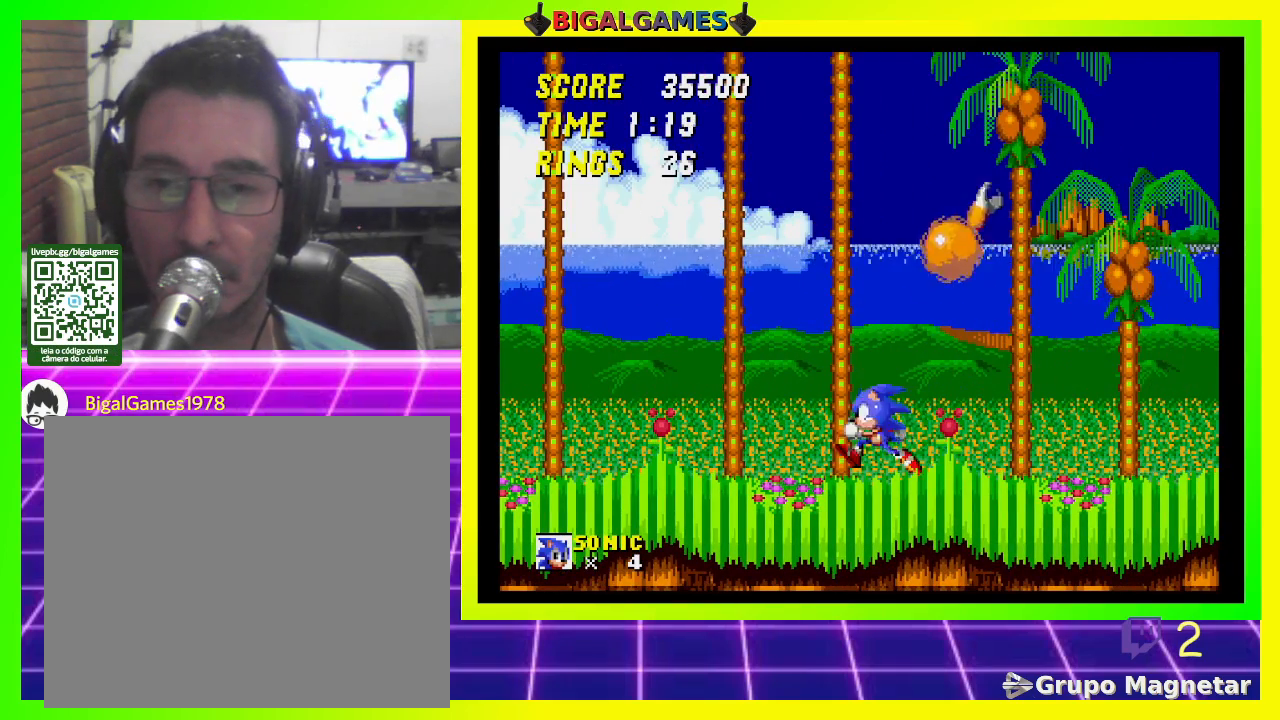
{"buttons": [], "left_stick": "center", "right_stick": "center", "events": [[100, "DPAD_RIGHT", "up"]]}
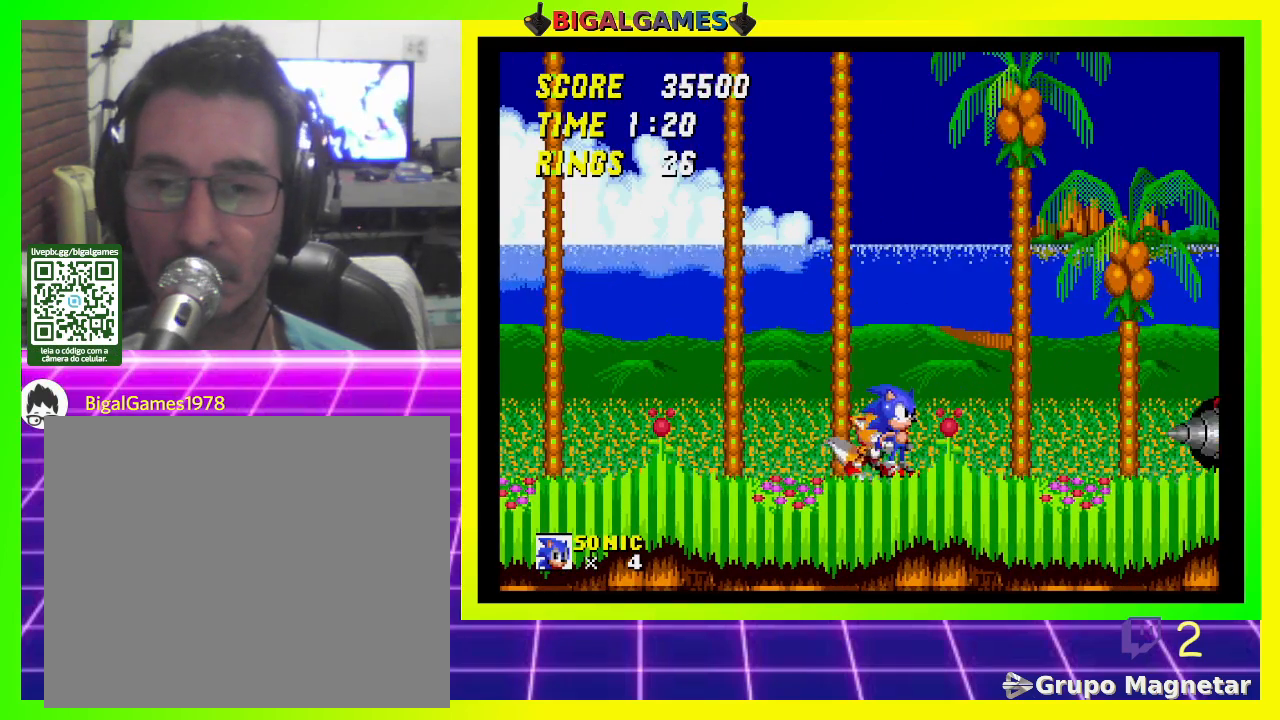
{"buttons": ["CROSS"], "left_stick": "center", "right_stick": "center", "events": [[433, "CROSS", "down"]]}
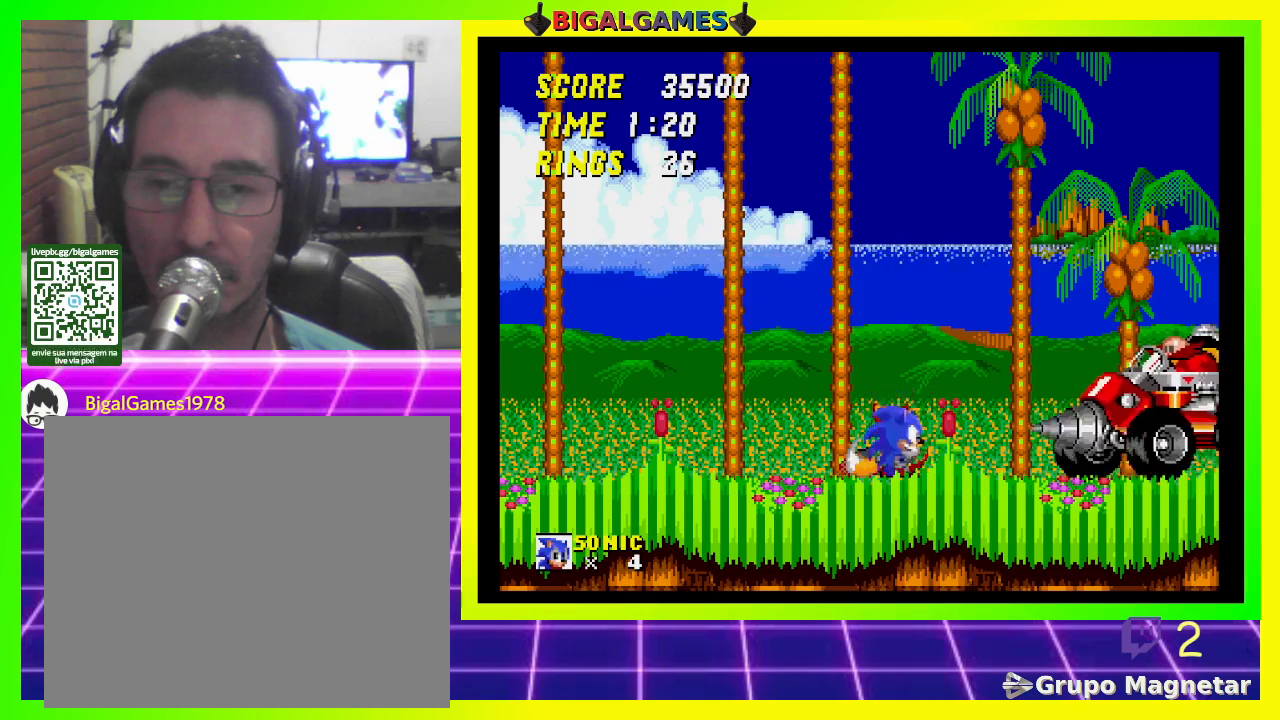
{"buttons": [], "left_stick": "center", "right_stick": "center", "events": [[100, "DPAD_RIGHT", "down"], [133, "CROSS", "up"], [233, "DPAD_RIGHT", "up"]]}
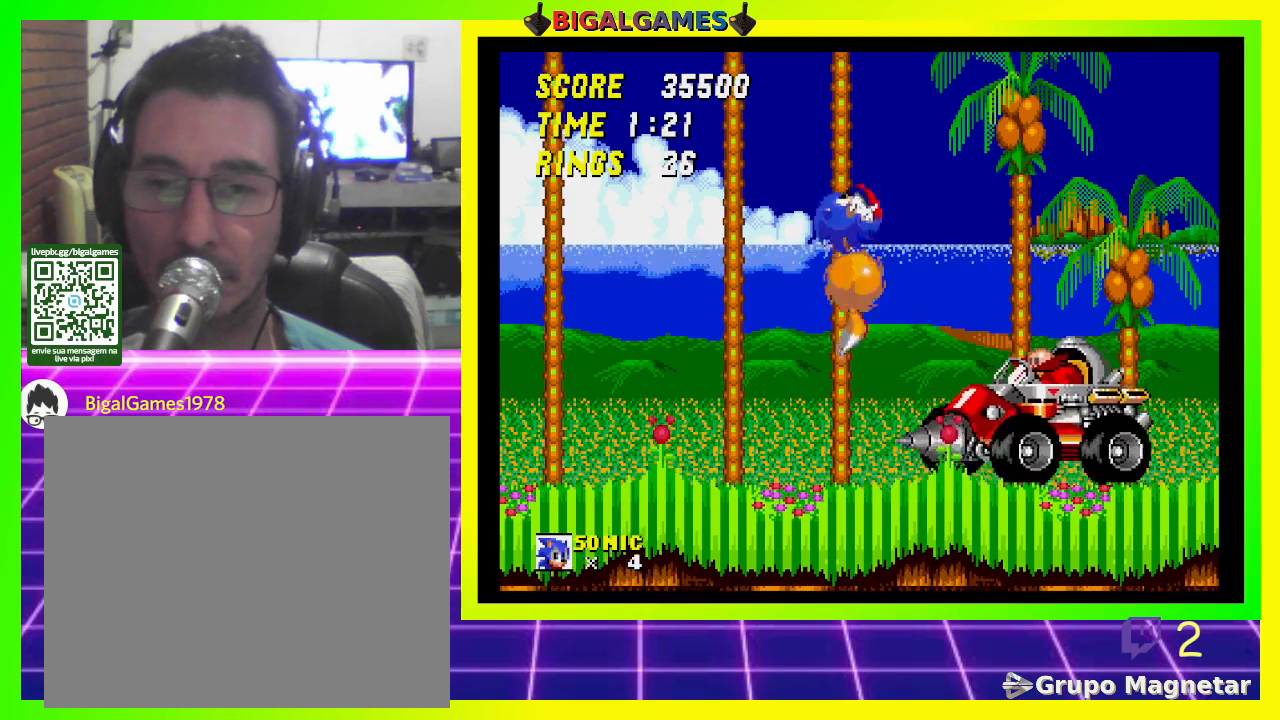
{"buttons": [], "left_stick": "center", "right_stick": "center", "events": [[133, "DPAD_RIGHT", "down"], [467, "DPAD_RIGHT", "up"]]}
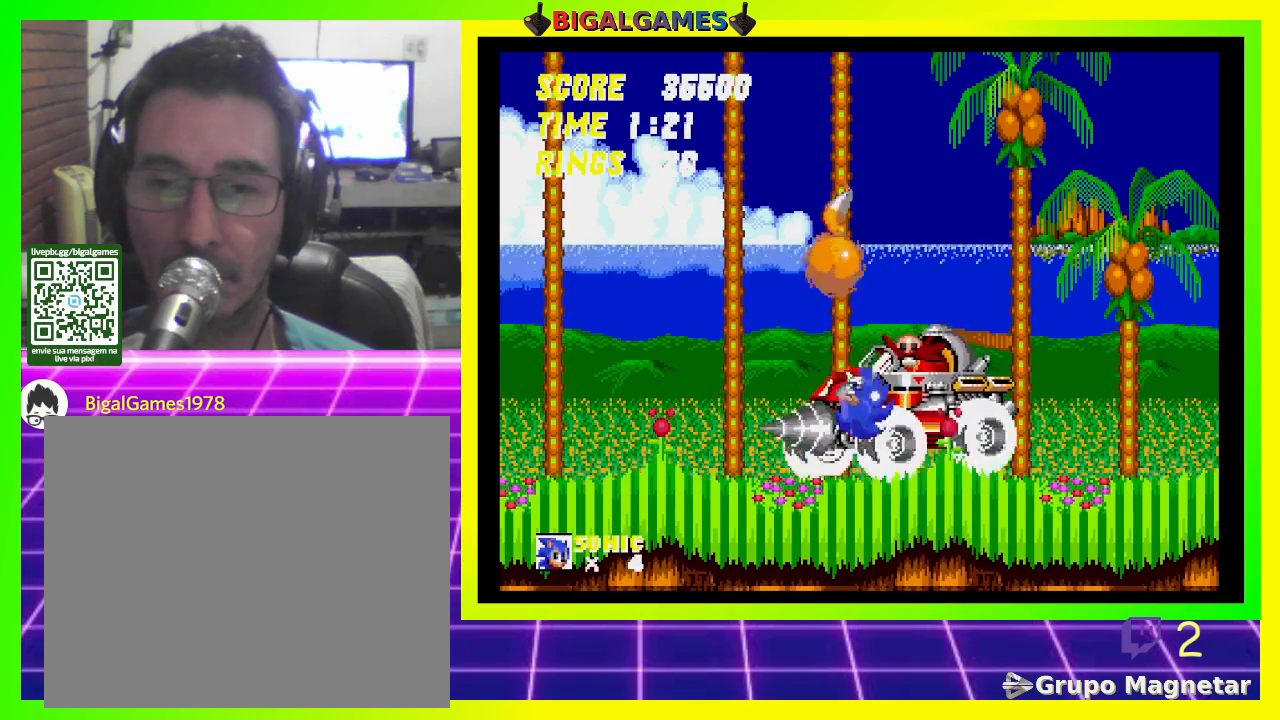
{"buttons": ["DPAD_LEFT"], "left_stick": "center", "right_stick": "center", "events": [[433, "DPAD_LEFT", "down"]]}
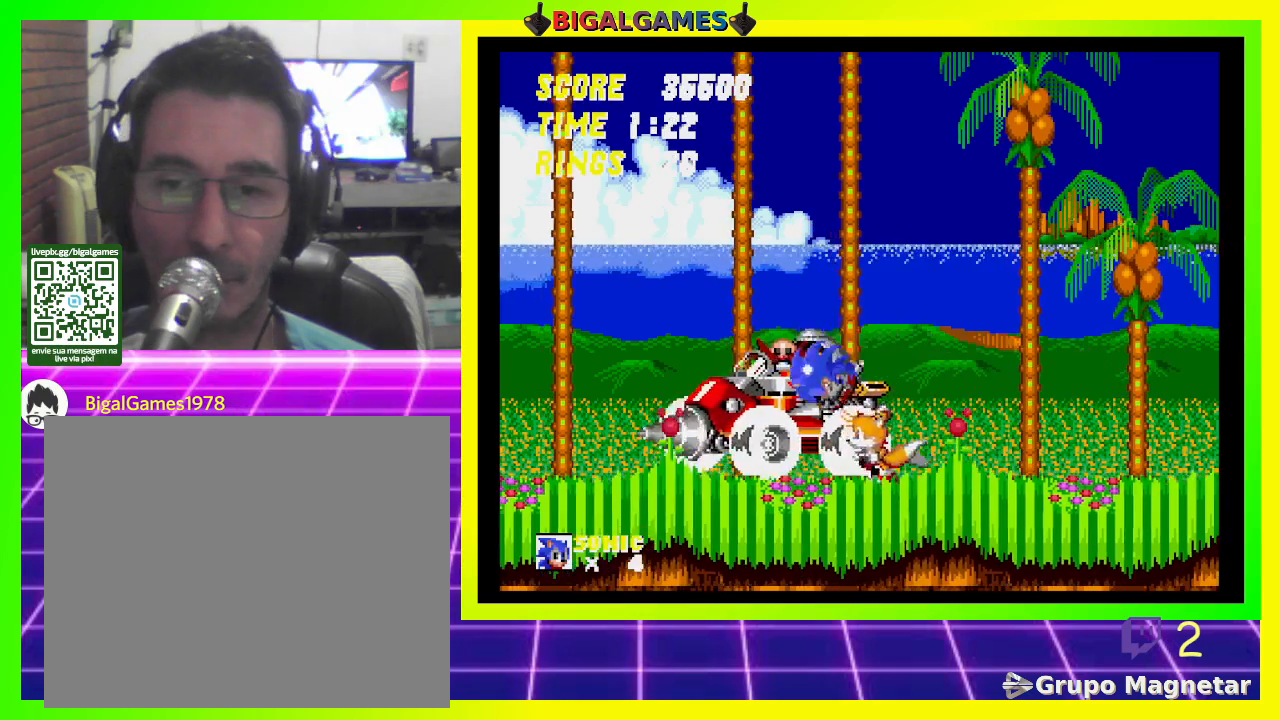
{"buttons": ["DPAD_LEFT"], "left_stick": "center", "right_stick": "center", "events": []}
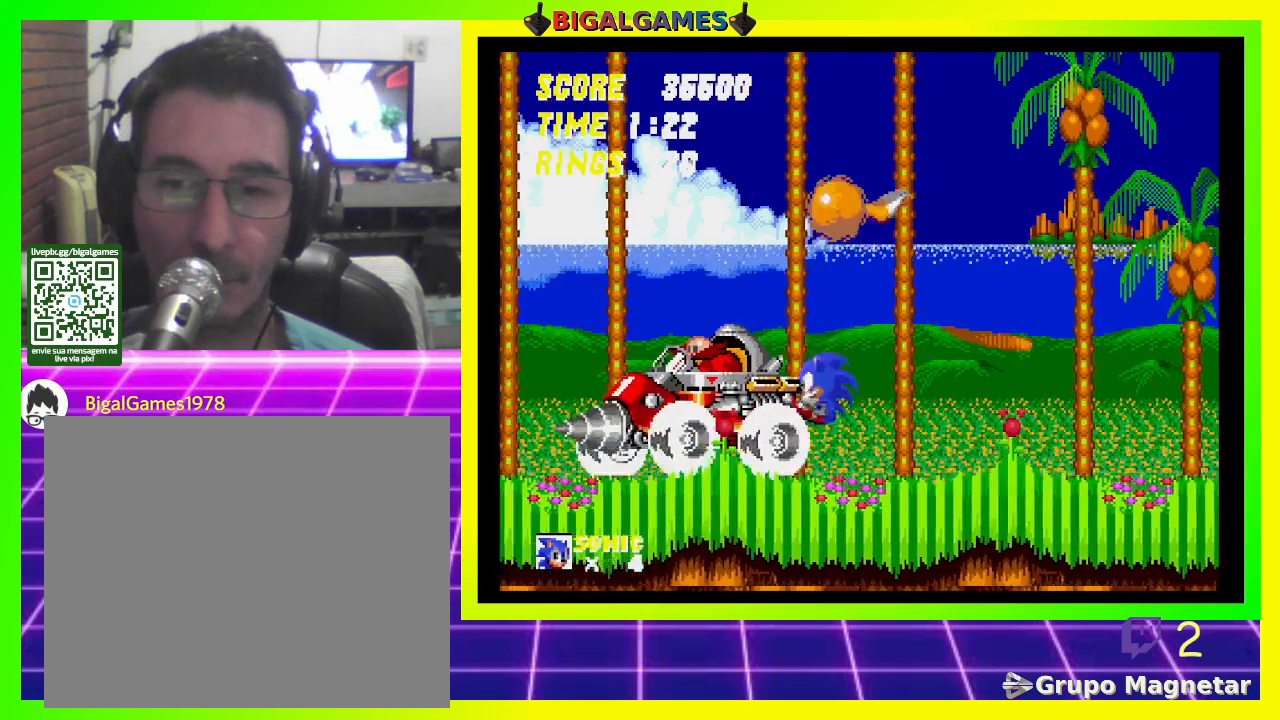
{"buttons": ["DPAD_LEFT"], "left_stick": "center", "right_stick": "center", "events": [[67, "CROSS", "down"], [300, "CROSS", "up"], [333, "CROSS", "down"], [500, "CROSS", "up"]]}
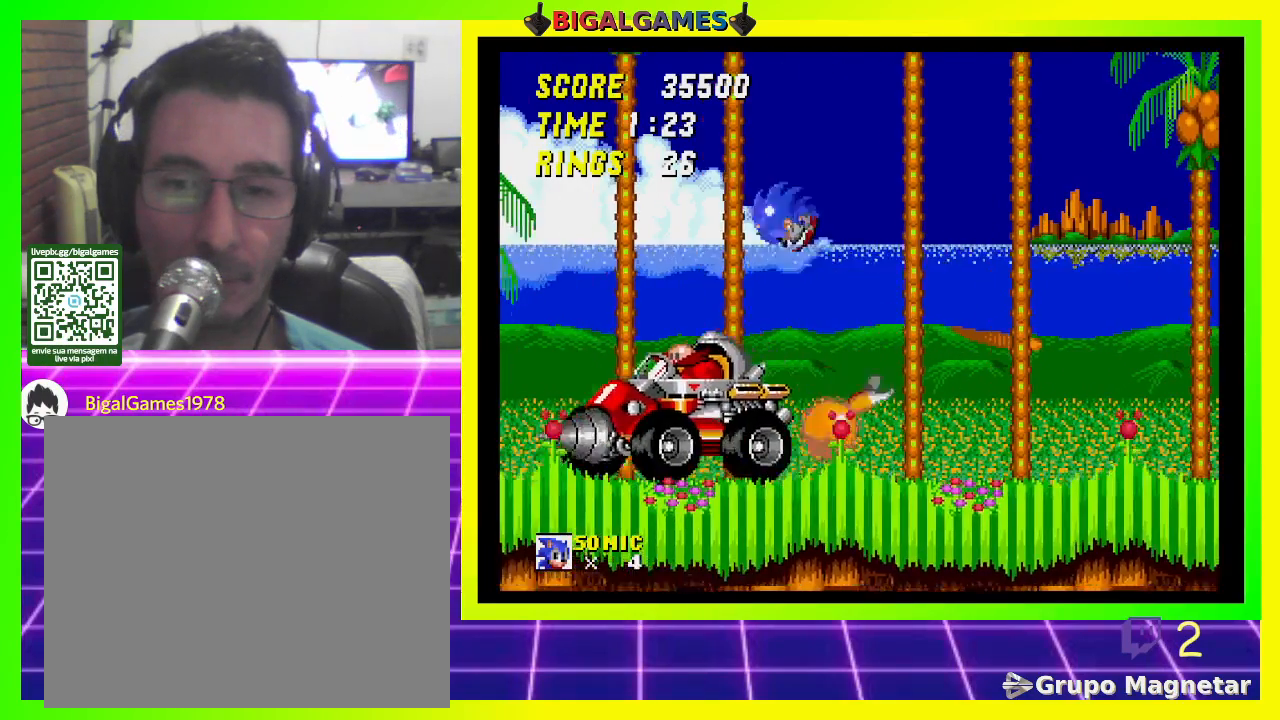
{"buttons": [], "left_stick": "center", "right_stick": "center", "events": [[167, "DPAD_LEFT", "up"]]}
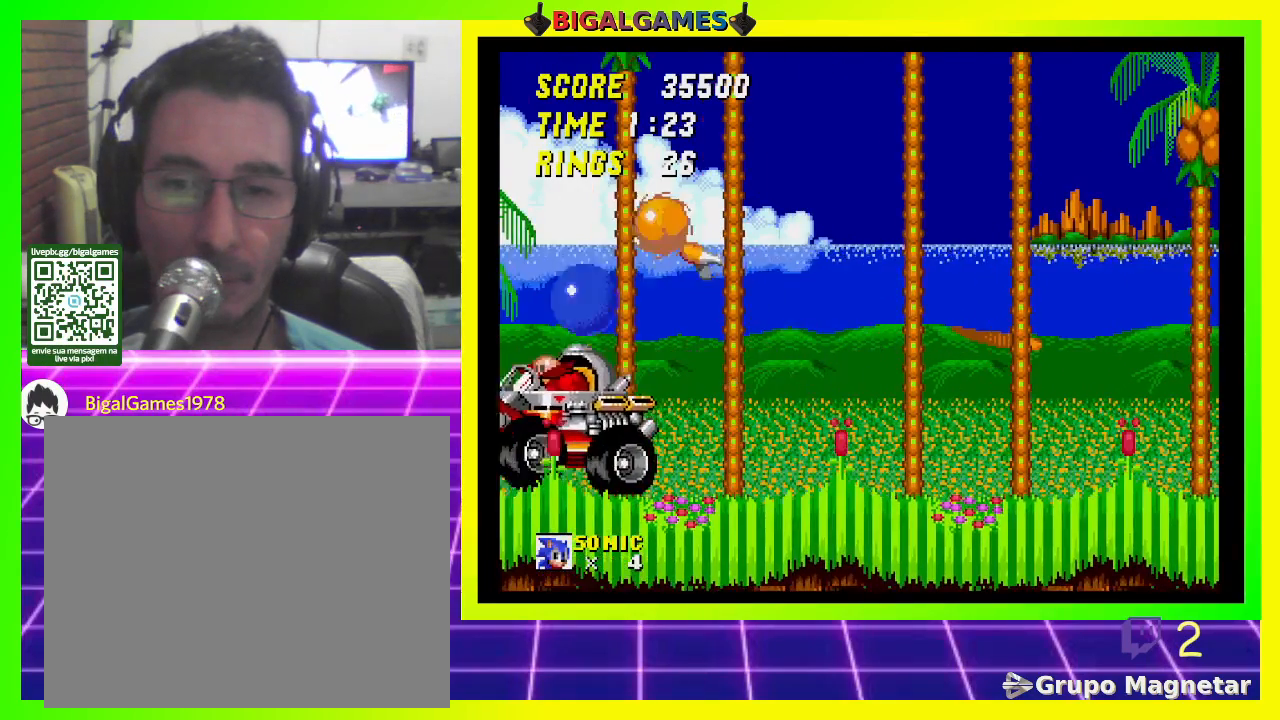
{"buttons": ["DPAD_RIGHT"], "left_stick": "center", "right_stick": "center", "events": [[400, "DPAD_RIGHT", "down"]]}
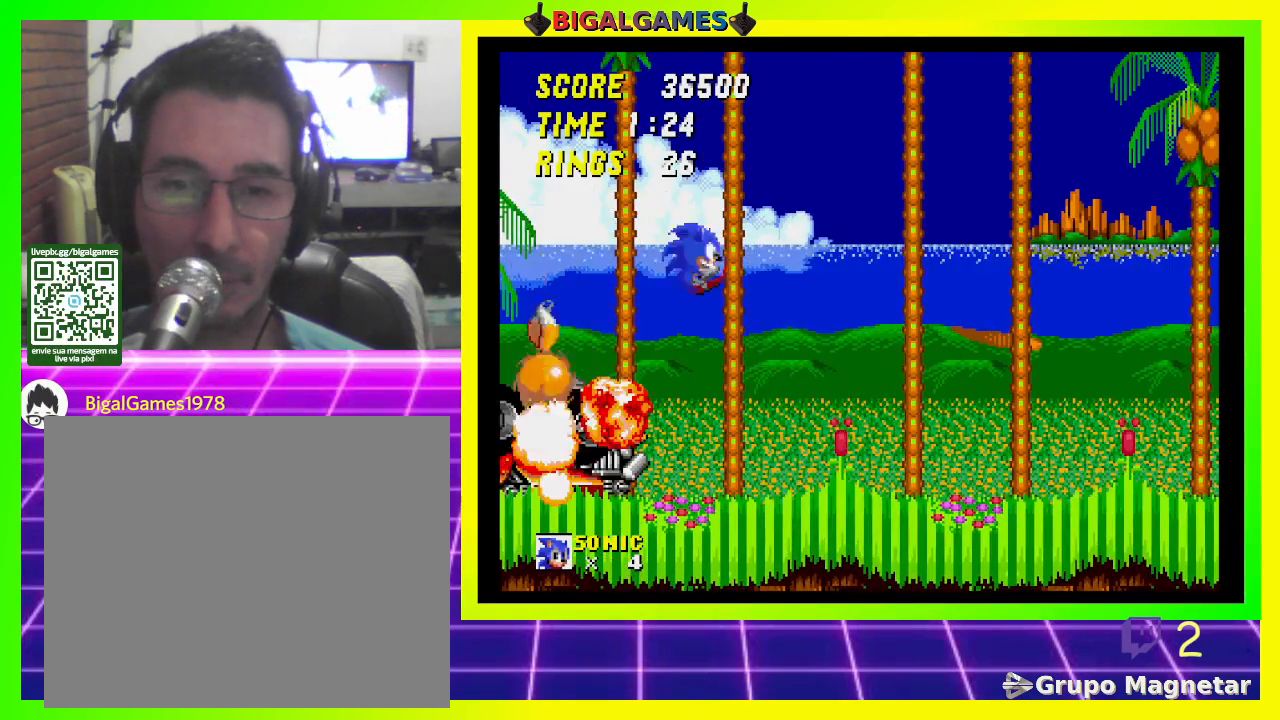
{"buttons": ["DPAD_RIGHT"], "left_stick": "center", "right_stick": "center", "events": [[133, "DPAD_RIGHT", "up"], [267, "DPAD_RIGHT", "down"]]}
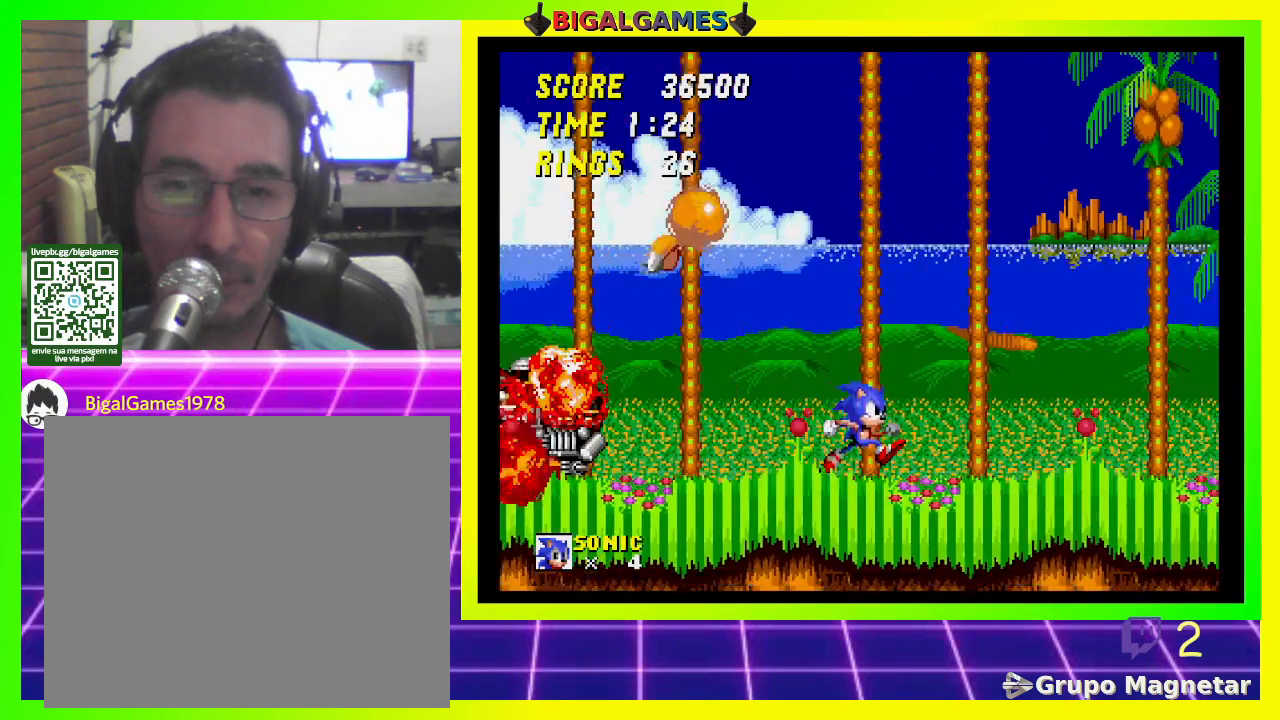
{"buttons": ["DPAD_RIGHT"], "left_stick": "center", "right_stick": "center", "events": []}
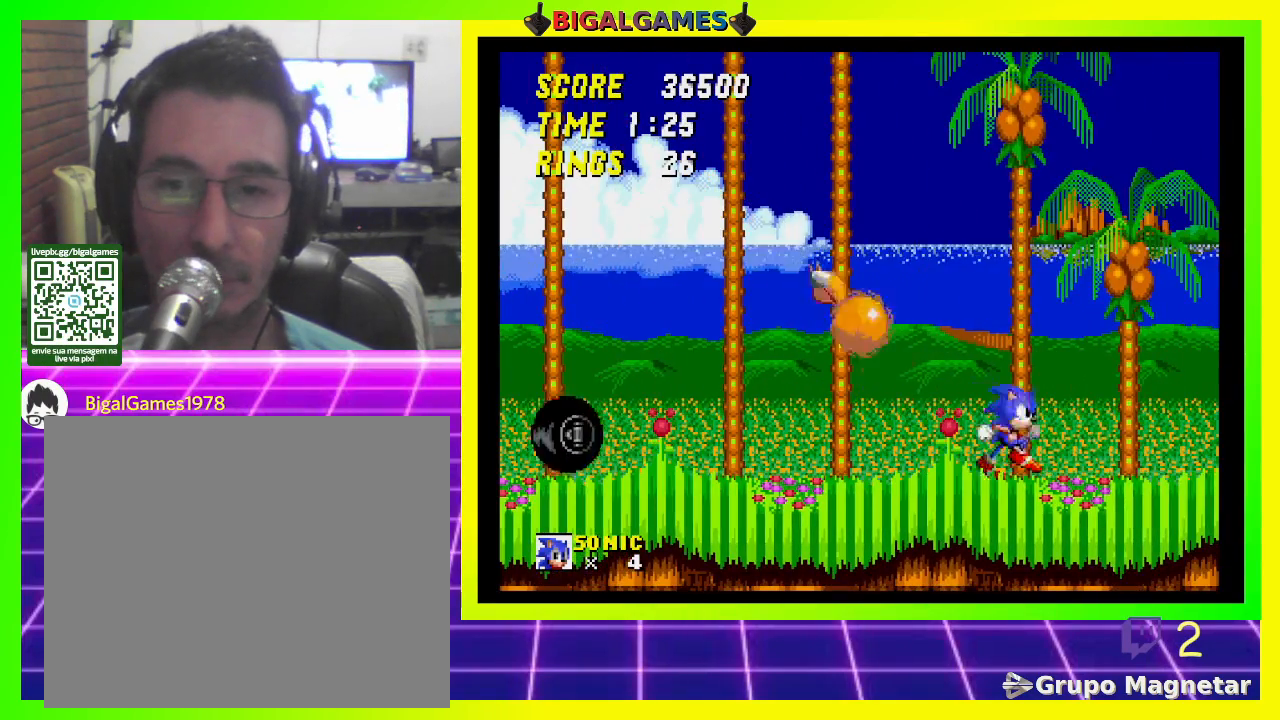
{"buttons": ["DPAD_RIGHT"], "left_stick": "center", "right_stick": "center", "events": []}
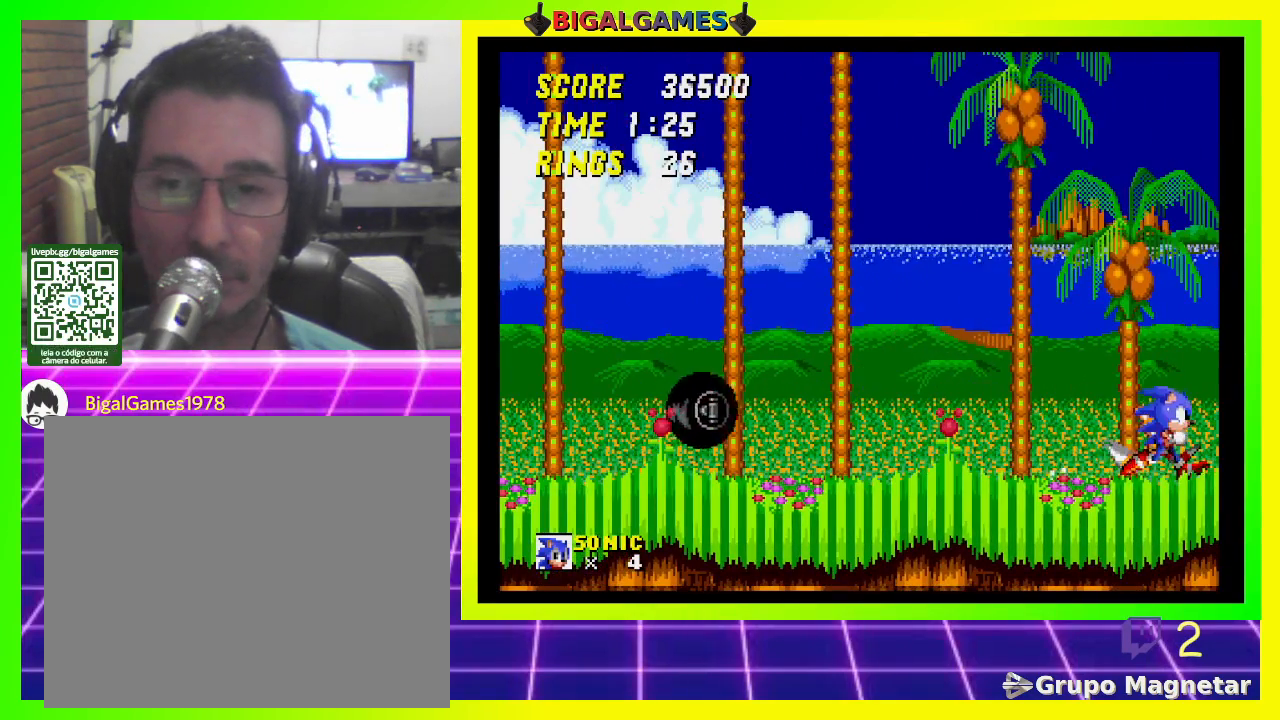
{"buttons": ["DPAD_RIGHT"], "left_stick": "center", "right_stick": "center", "events": []}
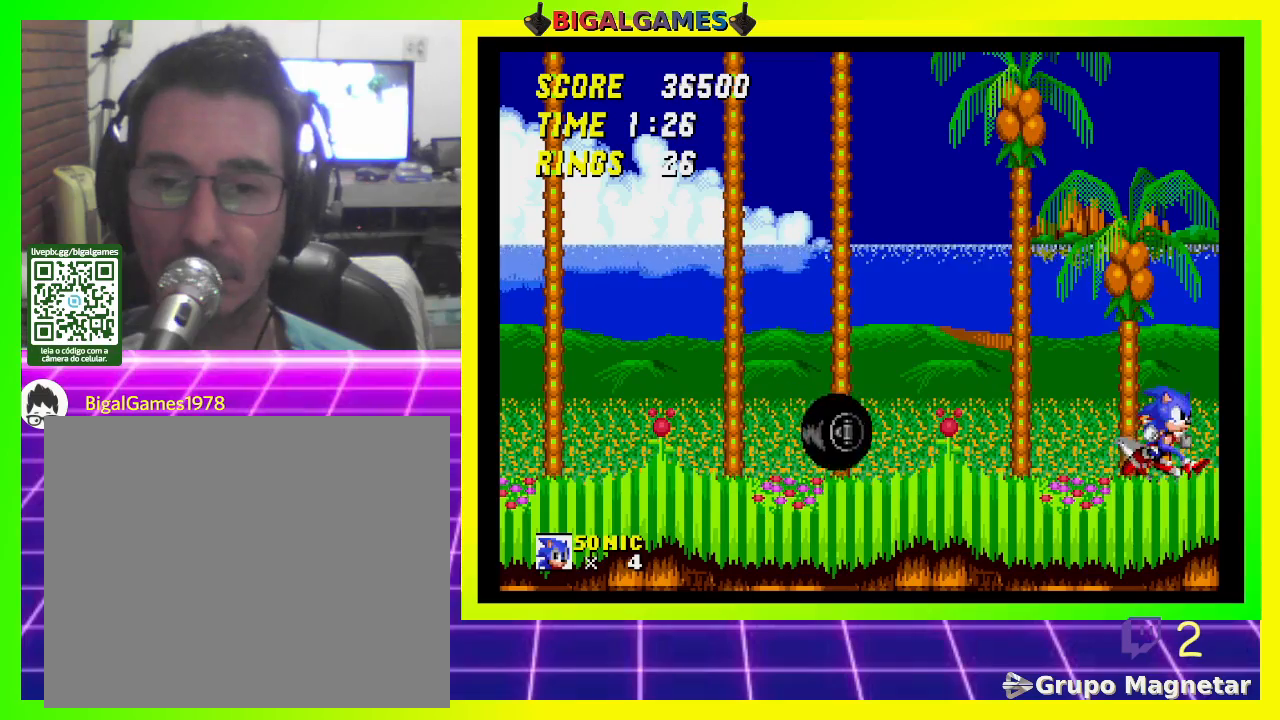
{"buttons": ["DPAD_RIGHT"], "left_stick": "center", "right_stick": "center", "events": []}
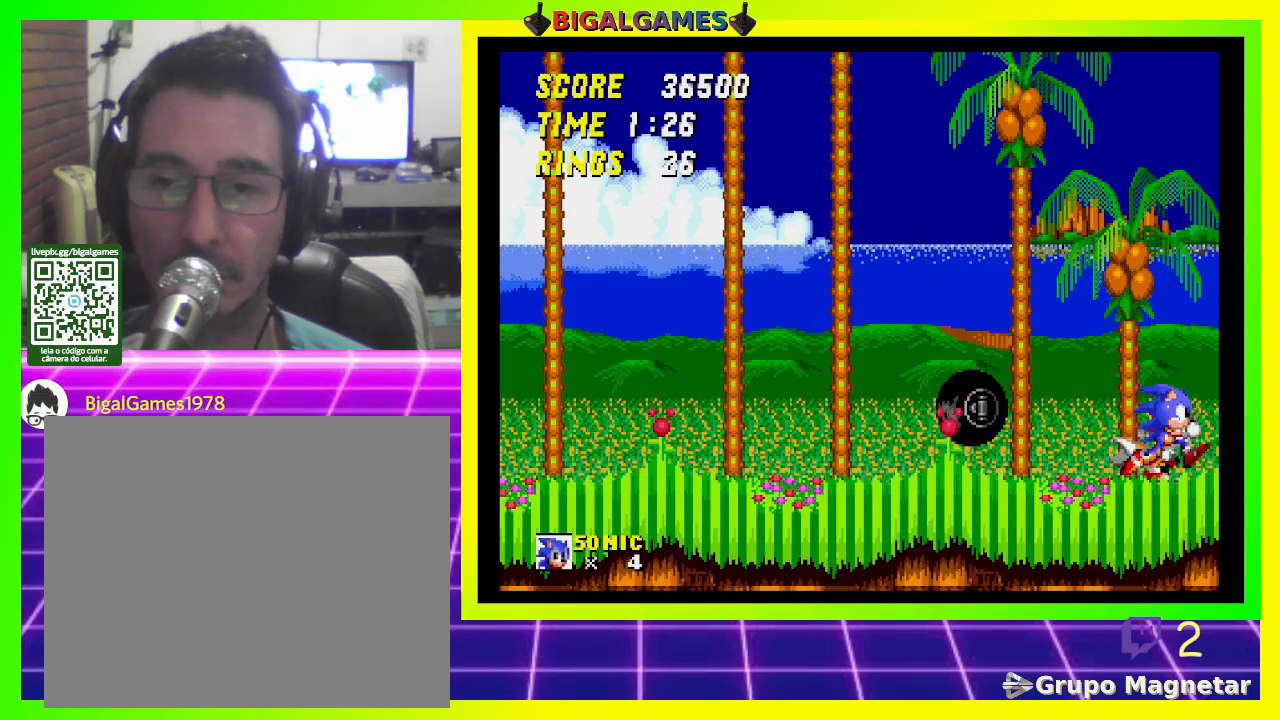
{"buttons": ["CROSS", "DPAD_RIGHT"], "left_stick": "center", "right_stick": "center", "events": [[467, "CROSS", "down"]]}
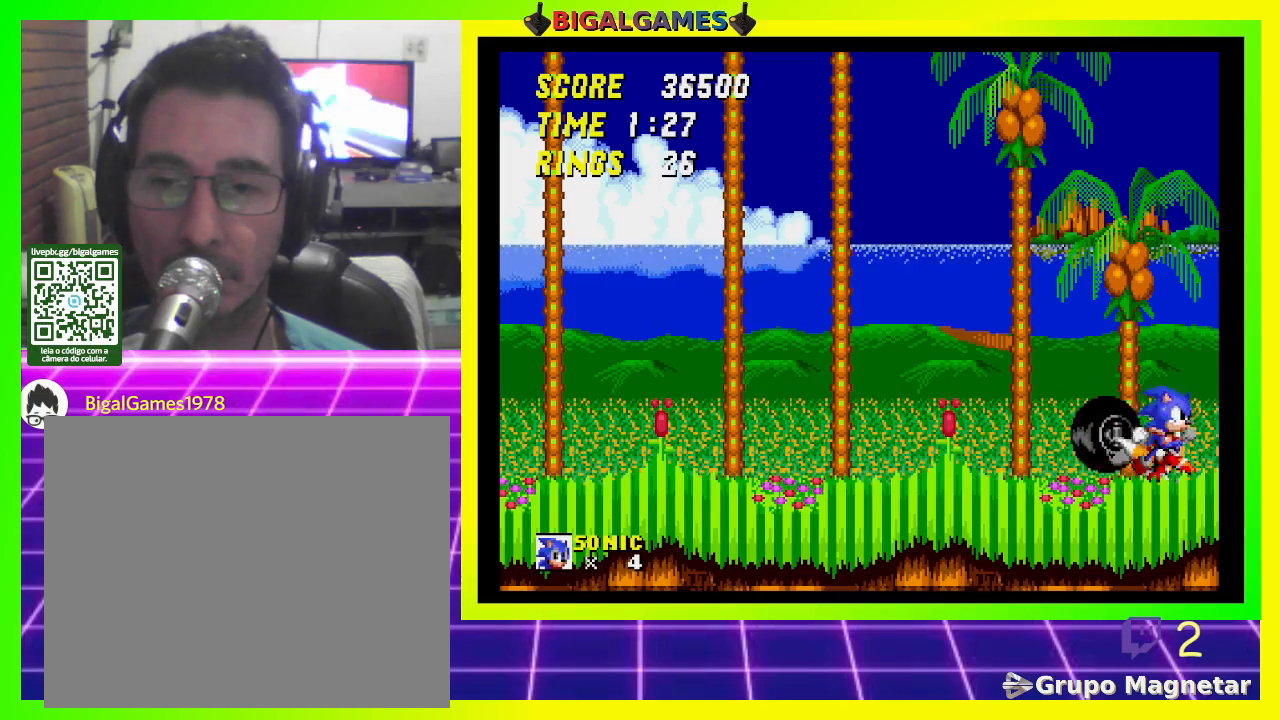
{"buttons": ["DPAD_RIGHT"], "left_stick": "center", "right_stick": "center", "events": [[200, "CROSS", "up"]]}
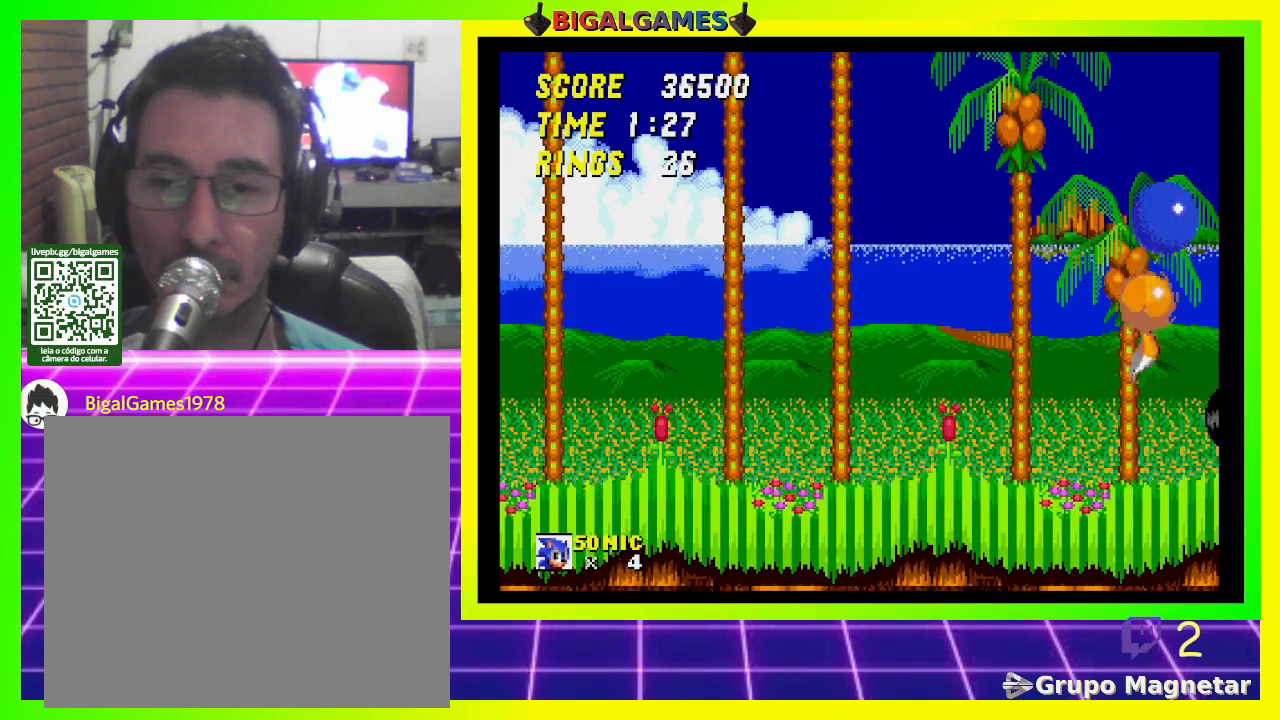
{"buttons": ["DPAD_RIGHT"], "left_stick": "center", "right_stick": "center", "events": []}